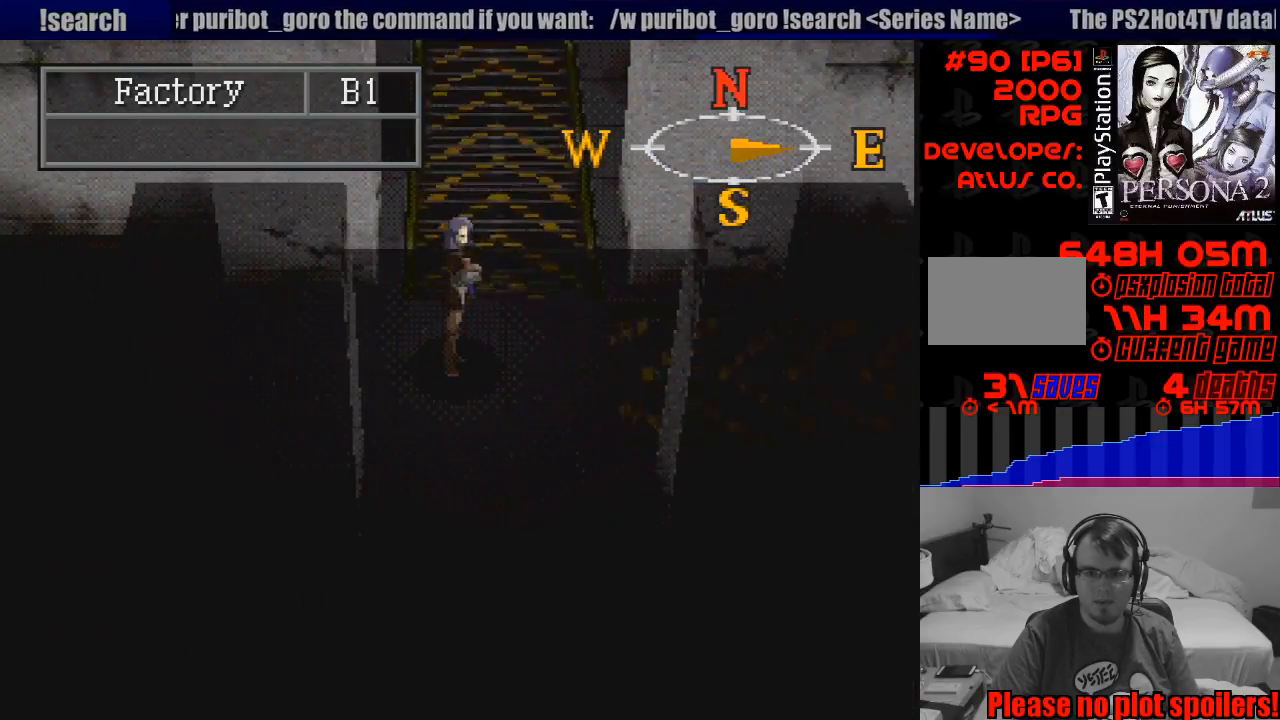
Gameplay with a controller (PlayStation layout); each line is a JSON object with the inputs held at the frame after it. "events" lists button and stick changes between this image and that frame as [ms after this image, input, new state], when the widget could be followed in between. Not read: L3 R3.
{"buttons": ["CIRCLE", "DPAD_RIGHT"], "events": [[383, "CIRCLE", "down"], [383, "DPAD_RIGHT", "down"], [417, "TRIANGLE", "down"], [433, "TRIANGLE", "up"]]}
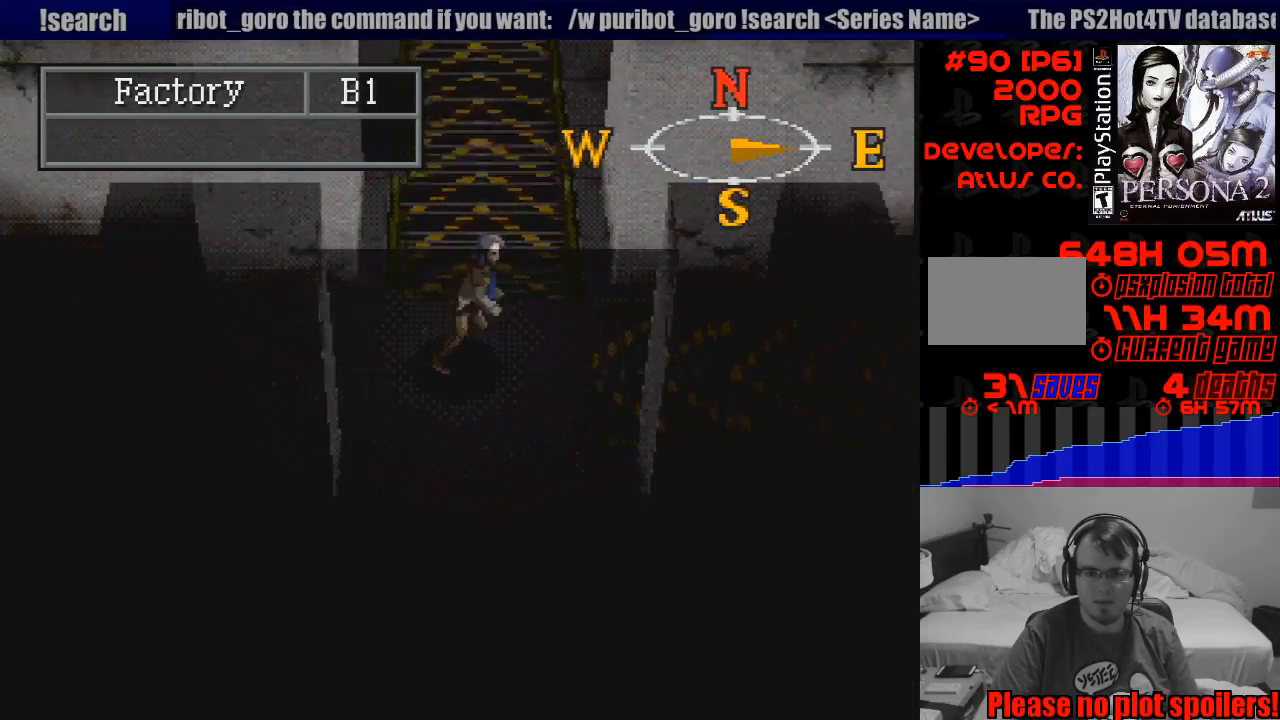
{"buttons": ["CIRCLE"], "events": [[467, "DPAD_RIGHT", "up"]]}
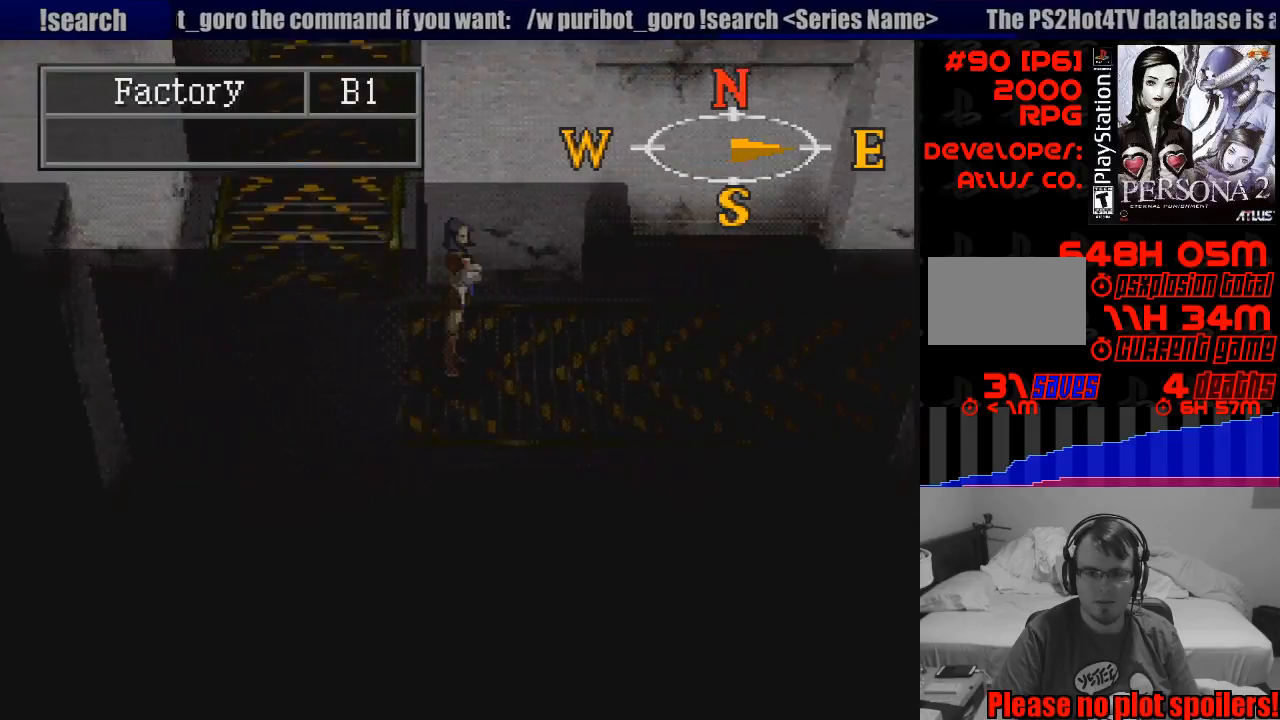
{"buttons": [], "events": [[50, "CIRCLE", "up"]]}
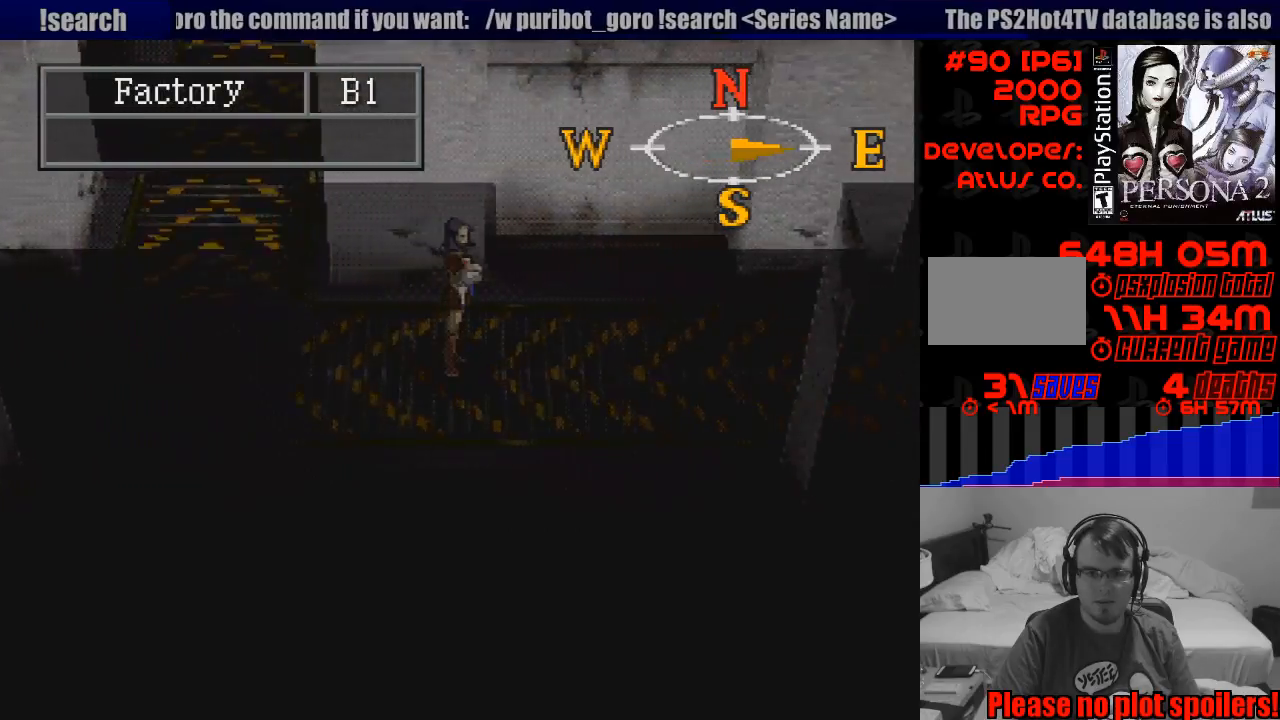
{"buttons": [], "events": []}
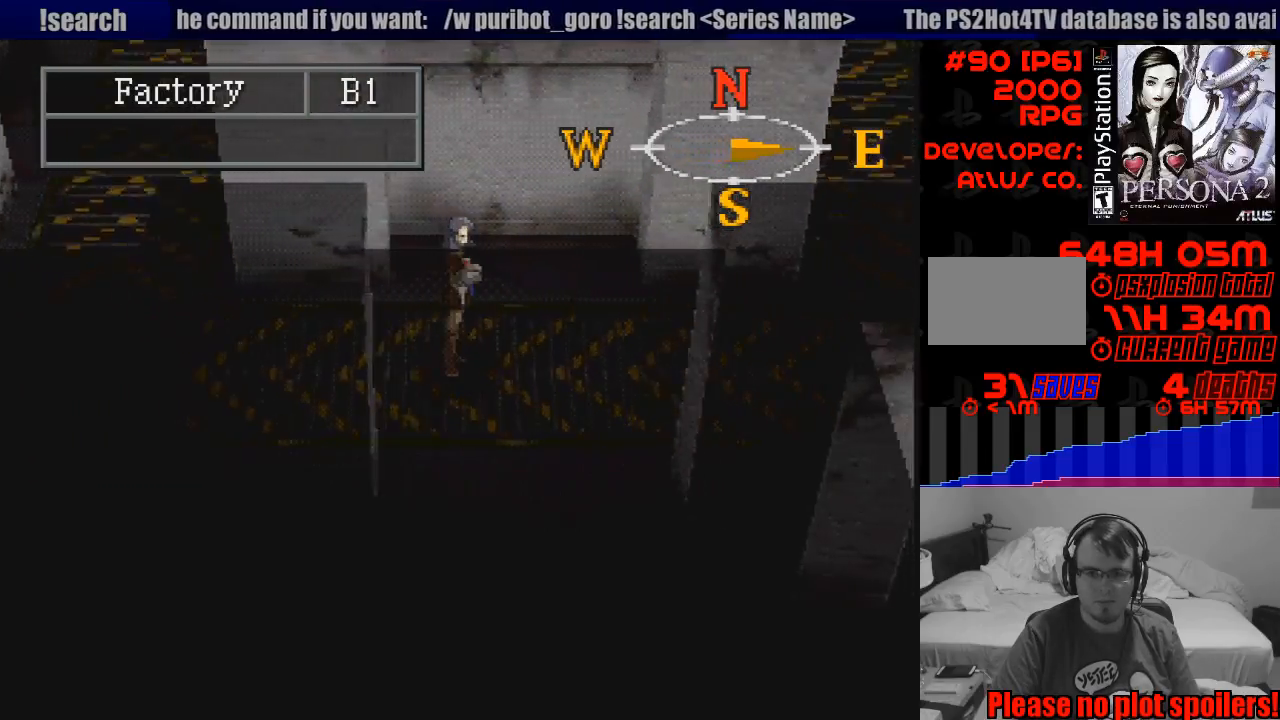
{"buttons": [], "events": []}
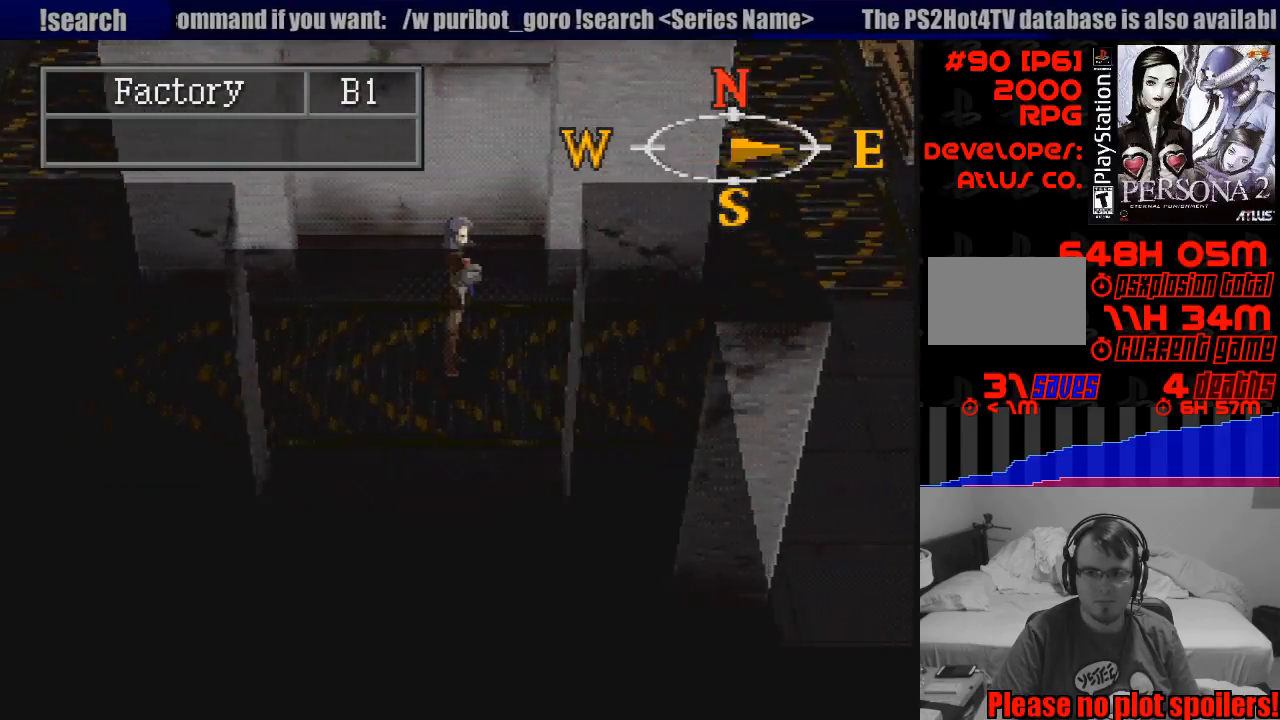
{"buttons": [], "events": []}
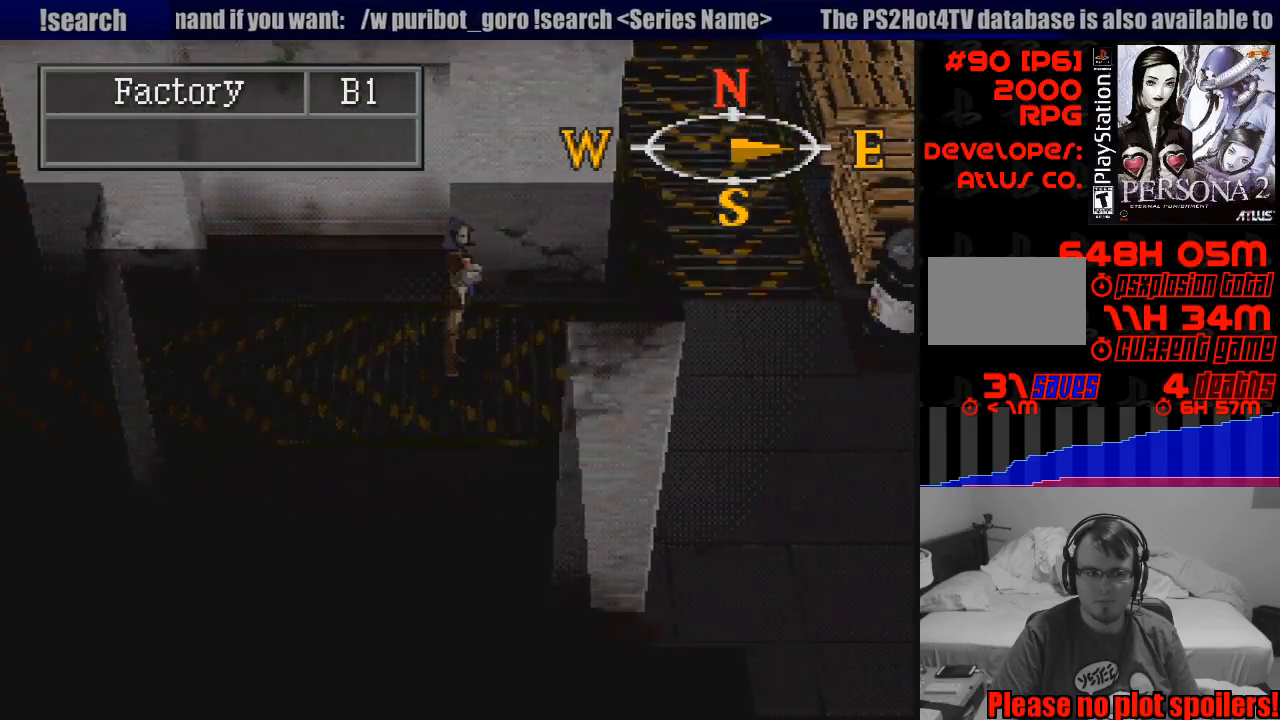
{"buttons": [], "events": []}
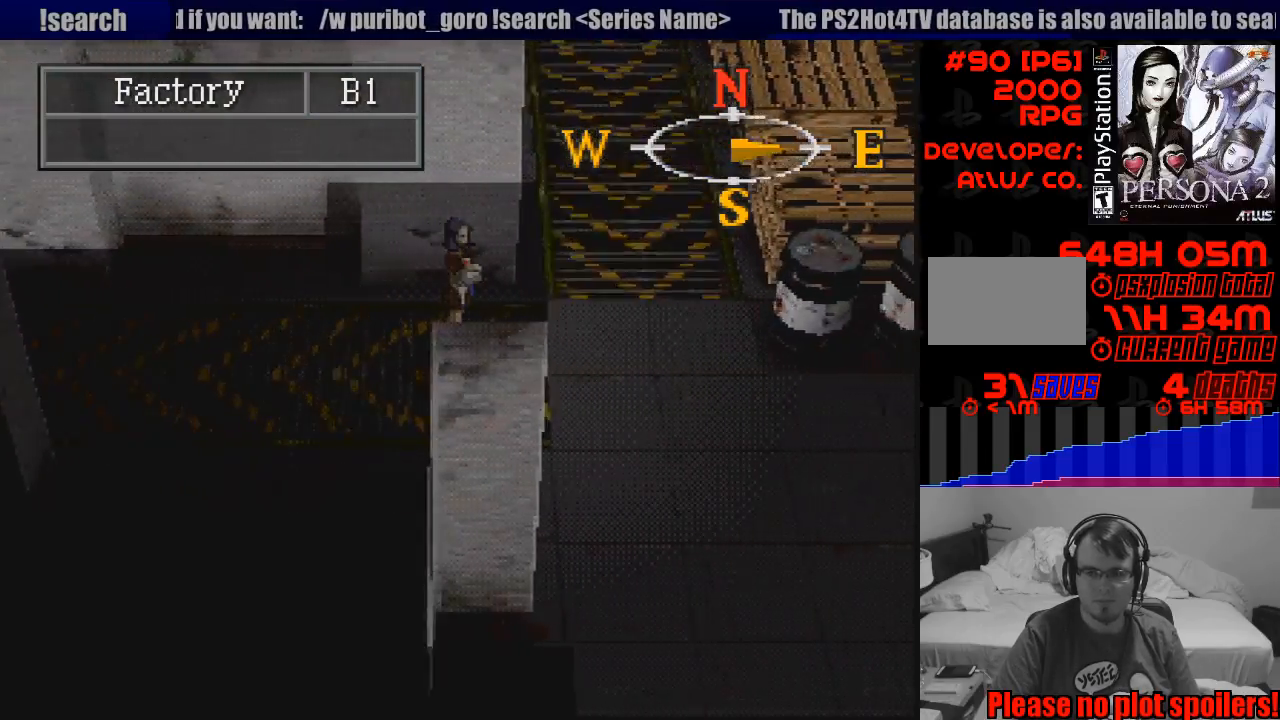
{"buttons": [], "events": []}
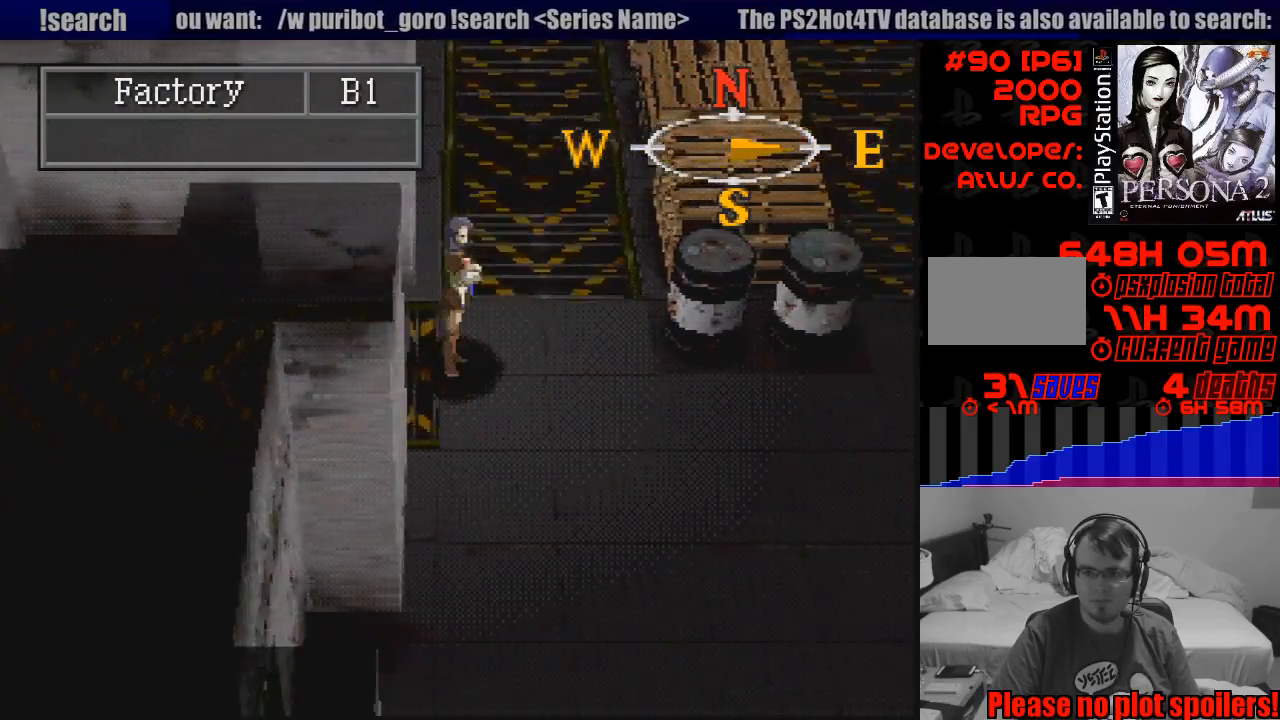
{"buttons": [], "events": []}
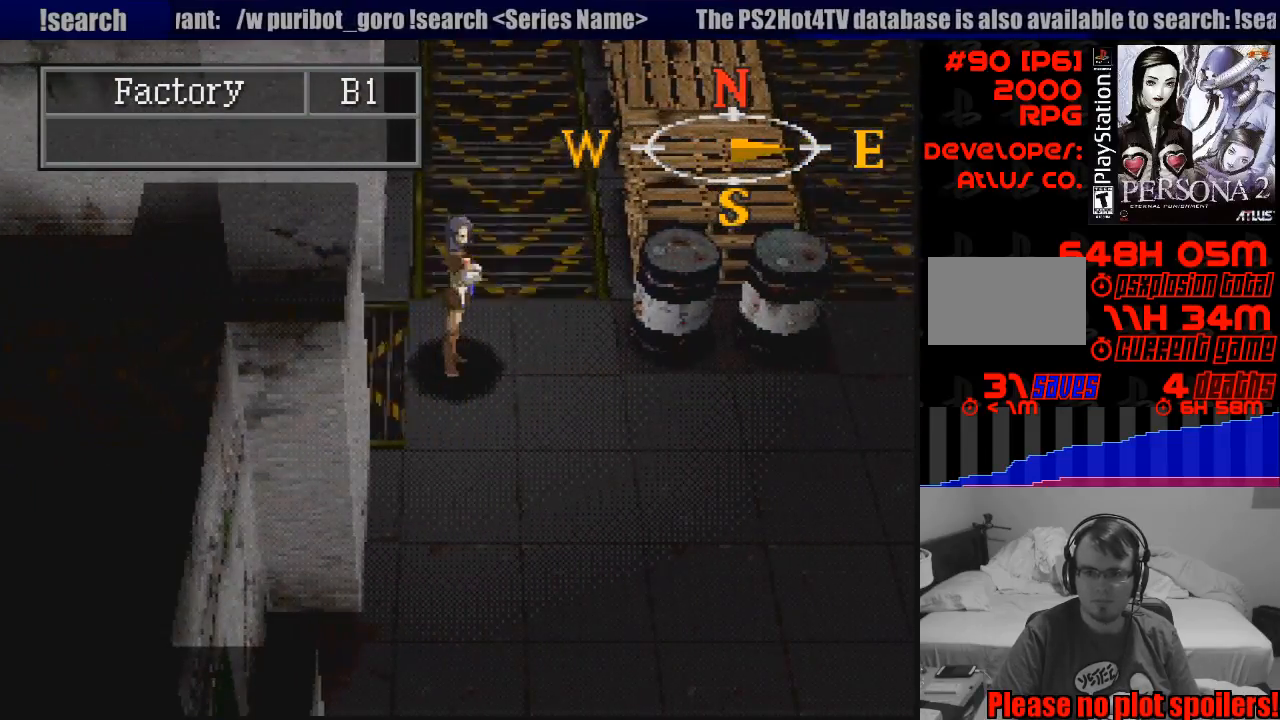
{"buttons": [], "events": []}
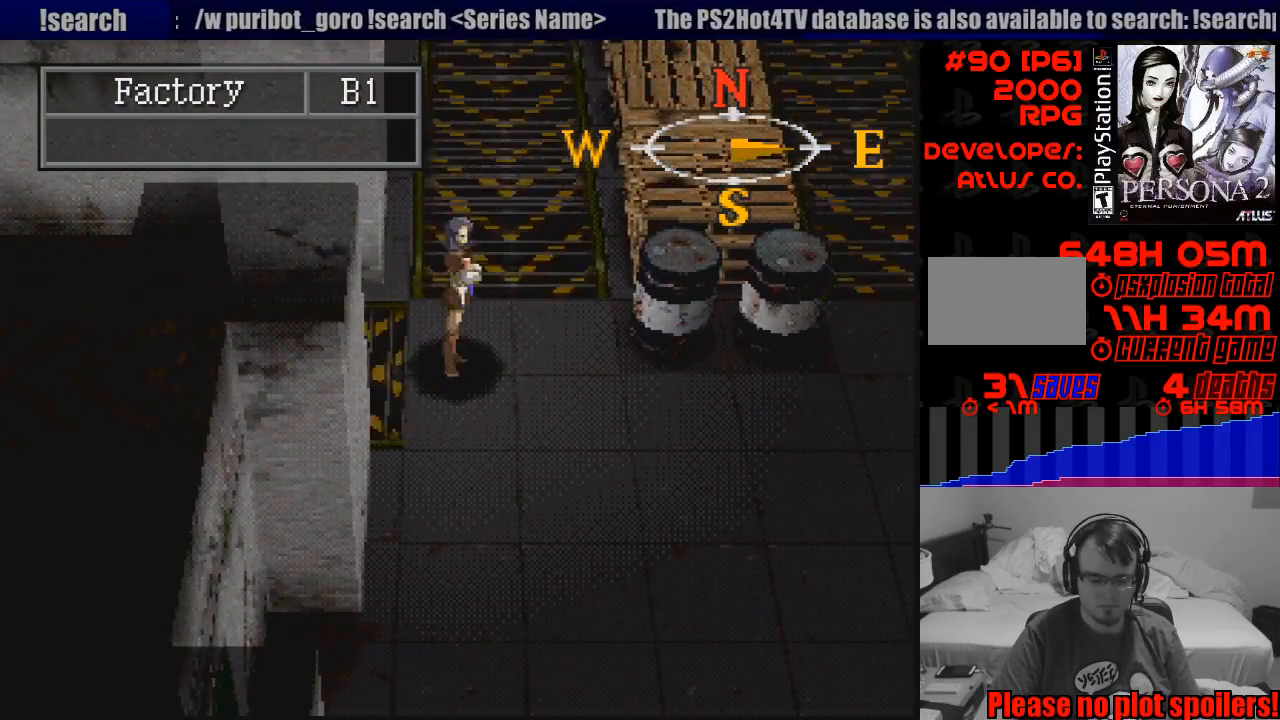
{"buttons": [], "events": []}
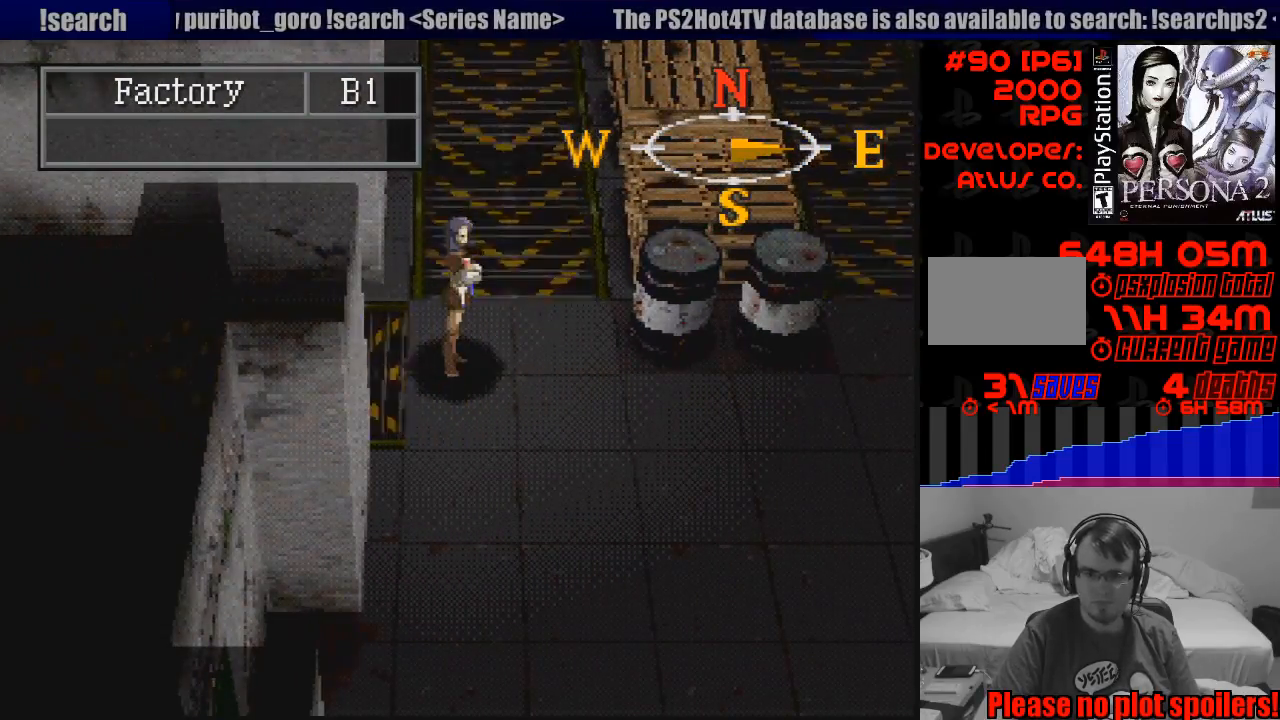
{"buttons": ["CIRCLE", "DPAD_UP"], "events": [[83, "DPAD_RIGHT", "down"], [100, "CIRCLE", "down"], [150, "DPAD_UP", "down"], [183, "DPAD_RIGHT", "up"]]}
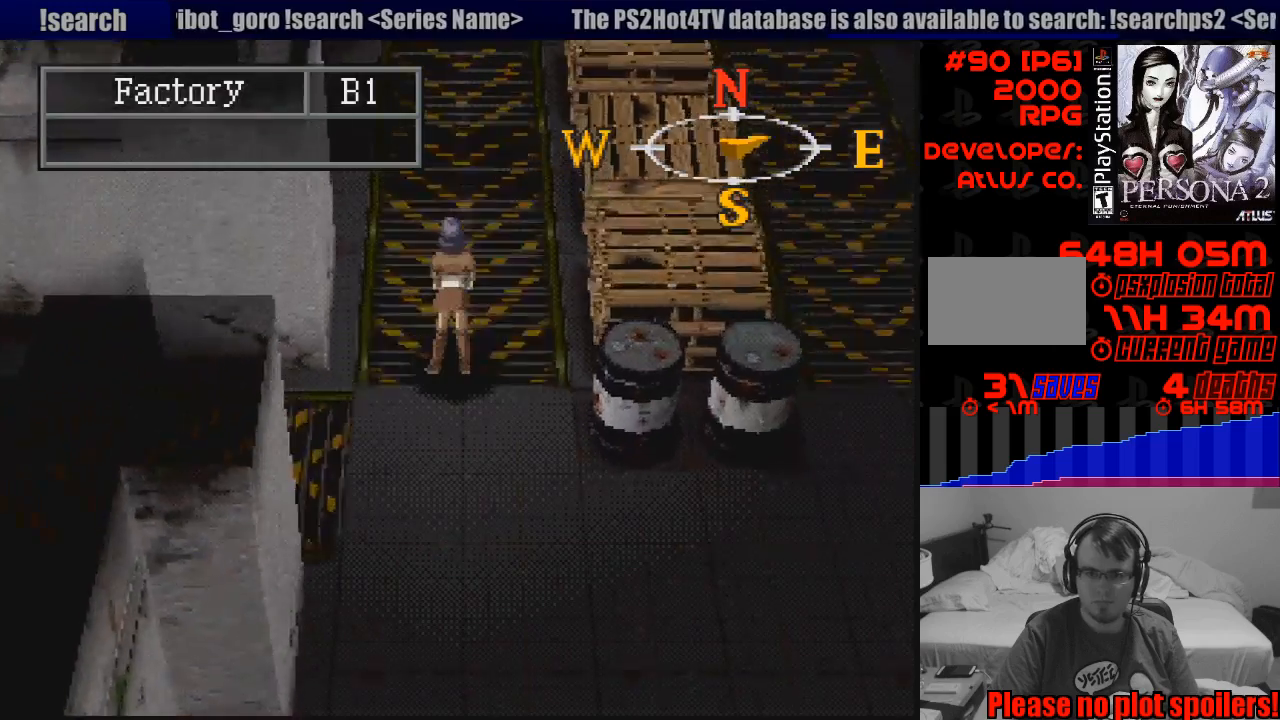
{"buttons": [], "events": [[133, "DPAD_UP", "up"], [217, "CIRCLE", "up"]]}
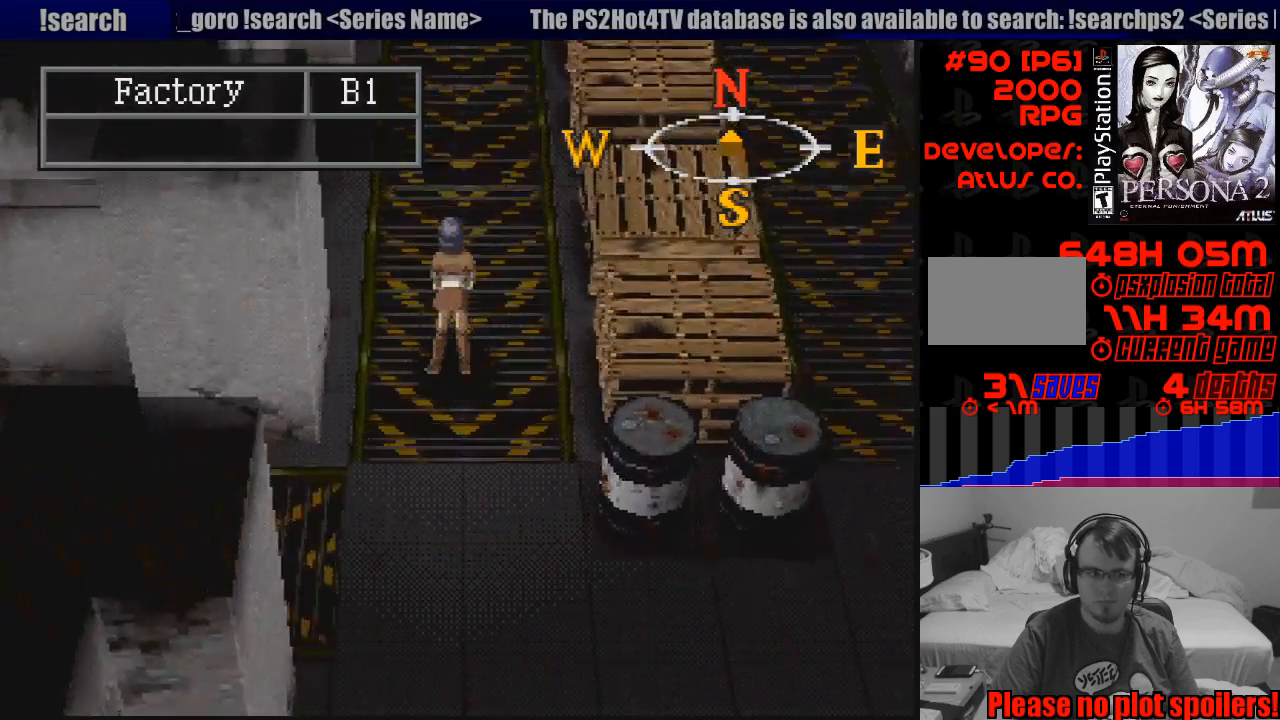
{"buttons": [], "events": []}
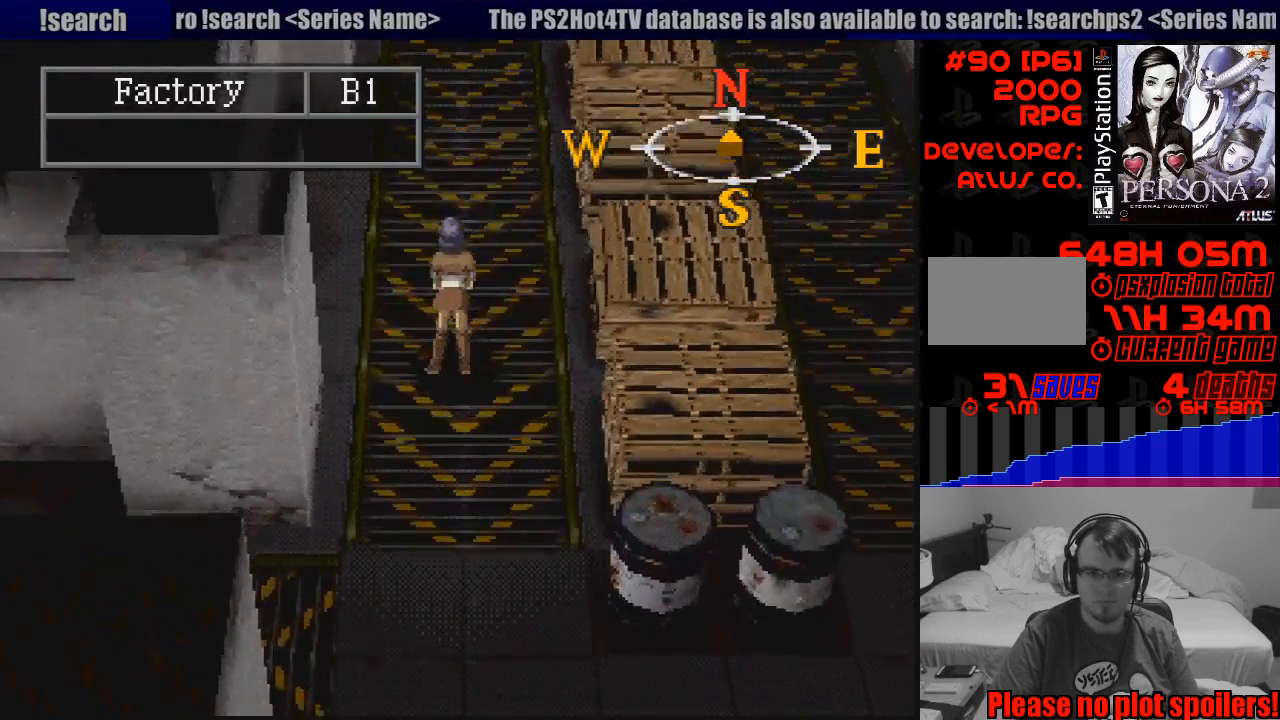
{"buttons": [], "events": []}
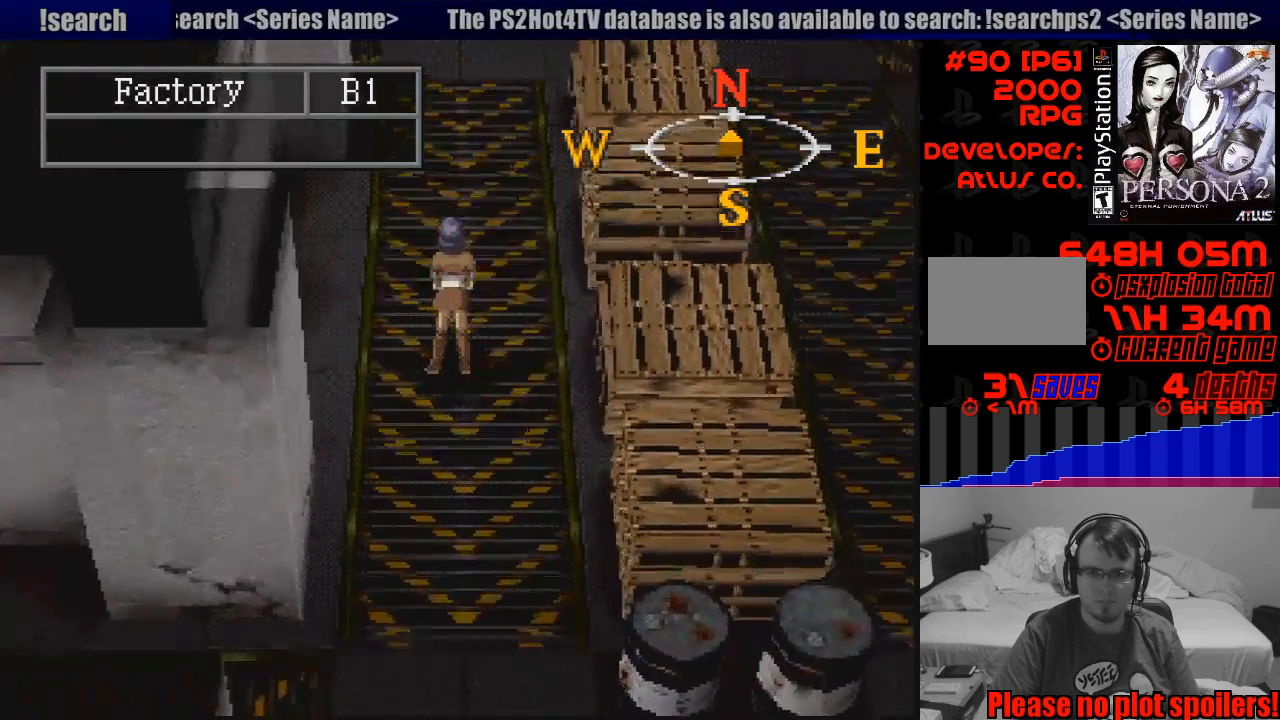
{"buttons": [], "events": []}
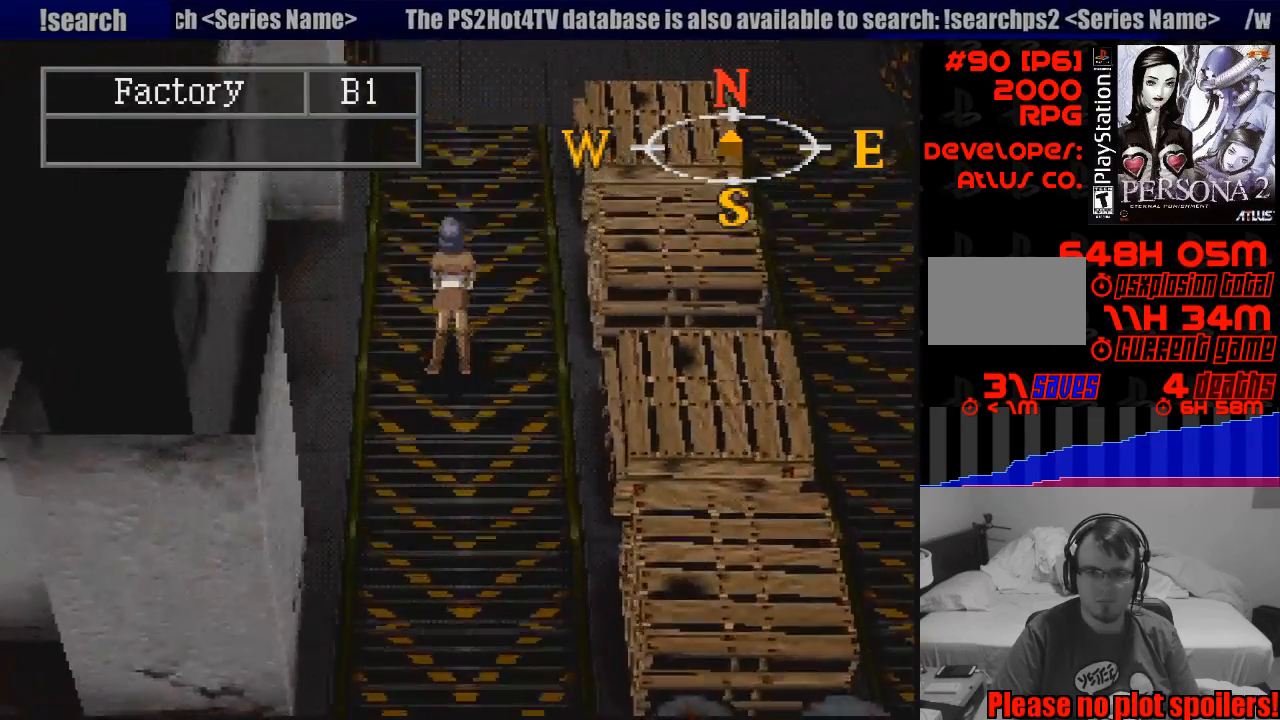
{"buttons": [], "events": []}
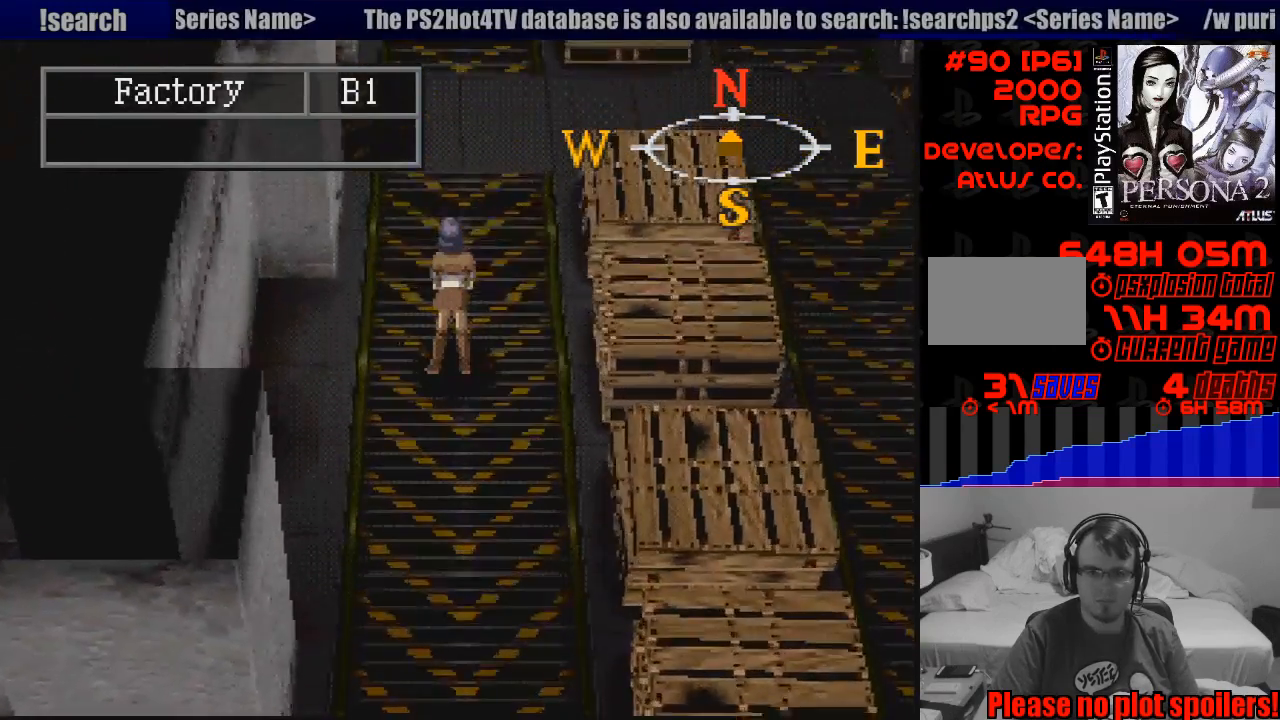
{"buttons": [], "events": []}
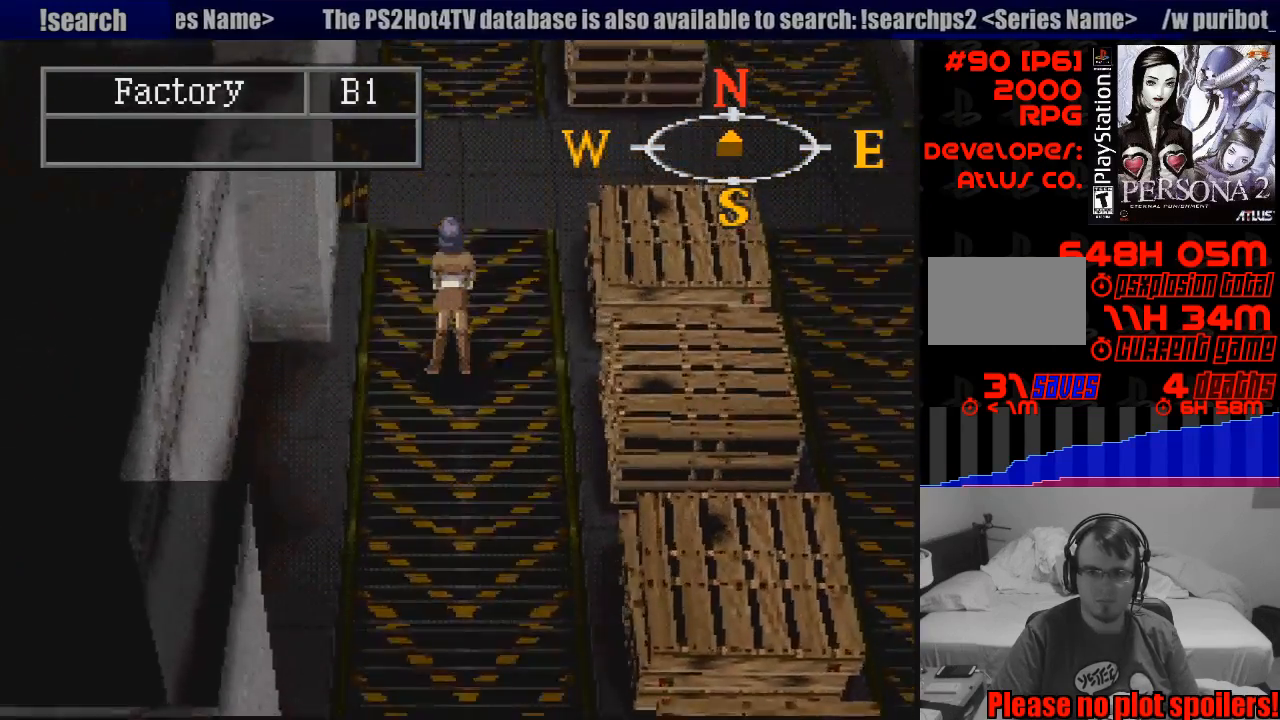
{"buttons": [], "events": []}
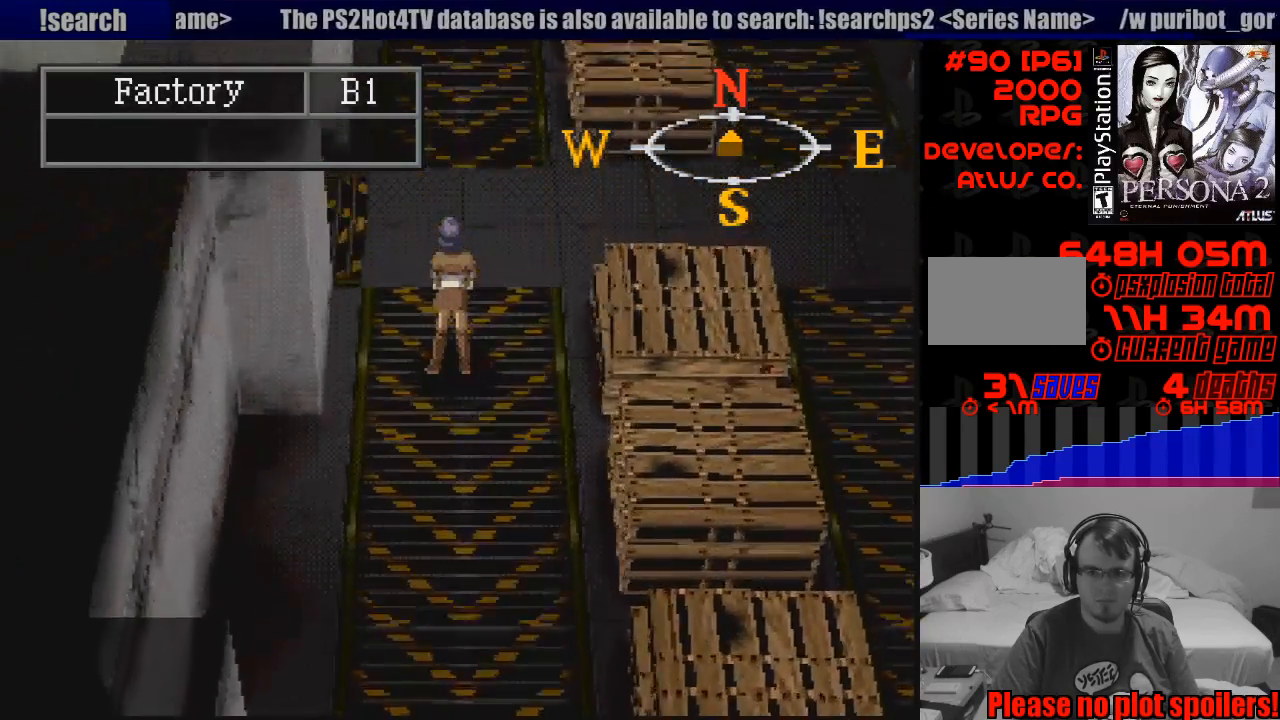
{"buttons": ["CIRCLE", "DPAD_UP"], "events": [[383, "CIRCLE", "down"], [400, "DPAD_UP", "down"]]}
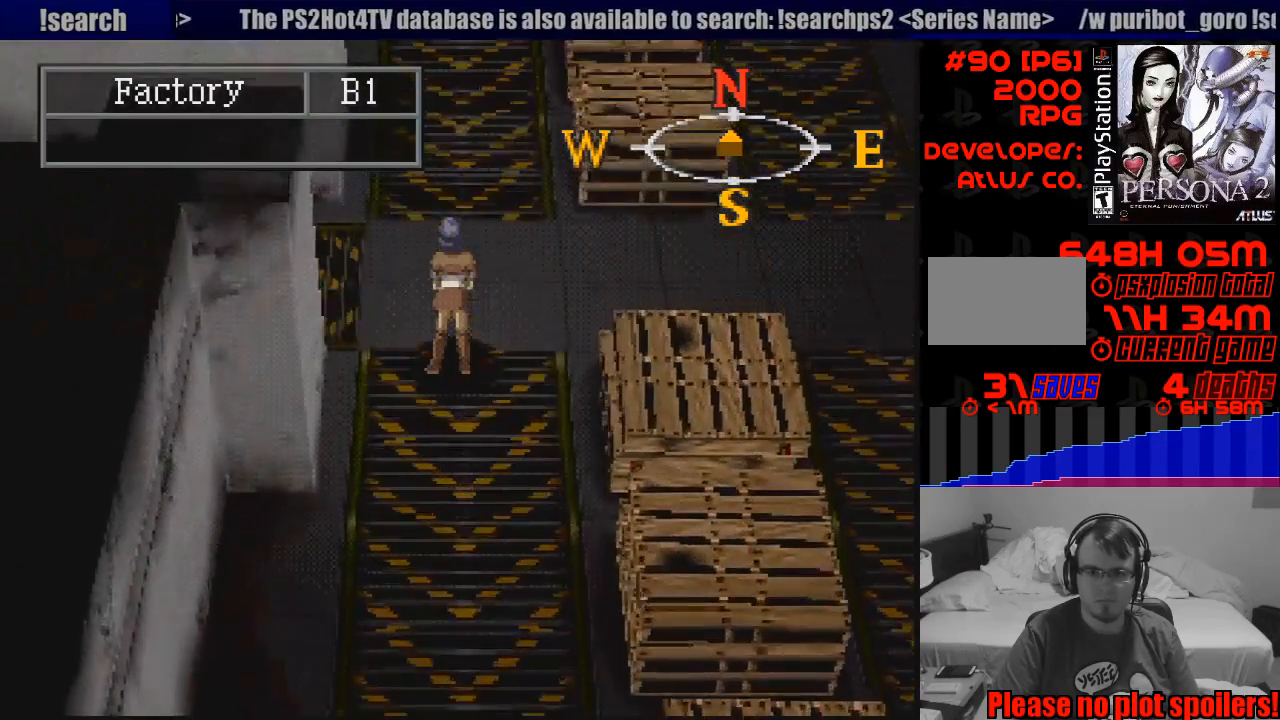
{"buttons": ["CIRCLE", "DPAD_UP"], "events": []}
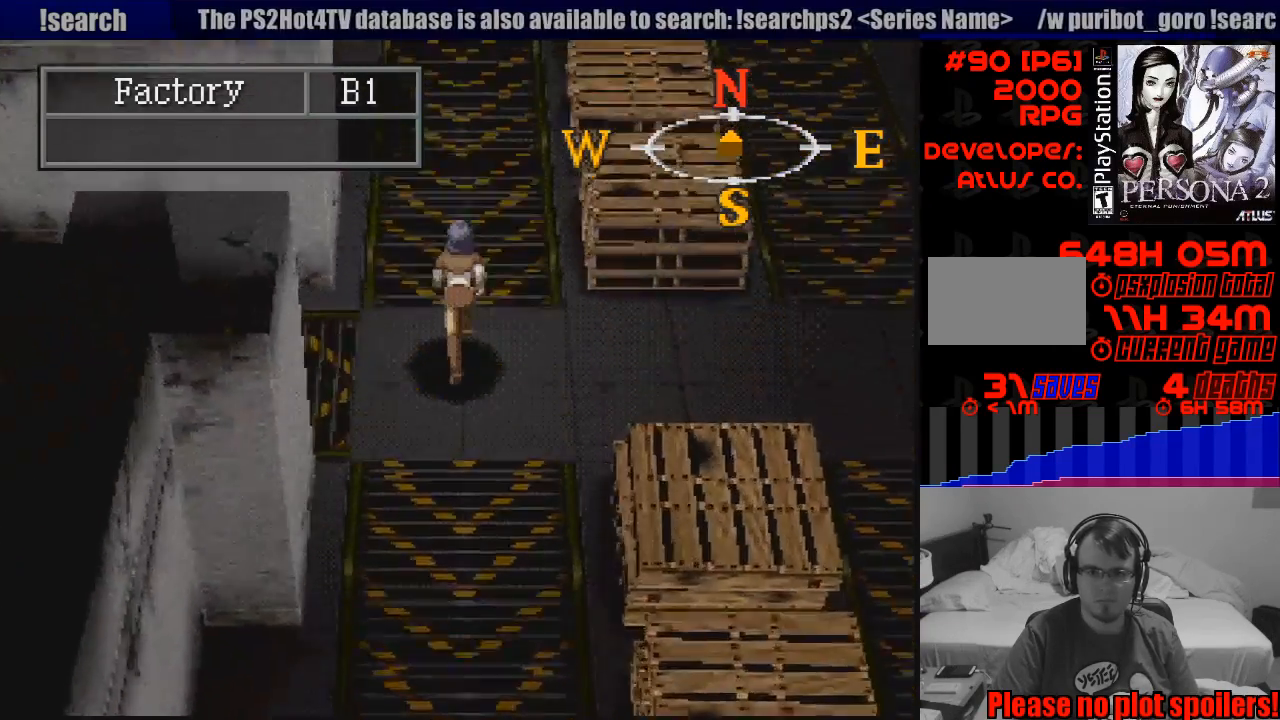
{"buttons": ["CIRCLE"], "events": [[383, "DPAD_UP", "up"]]}
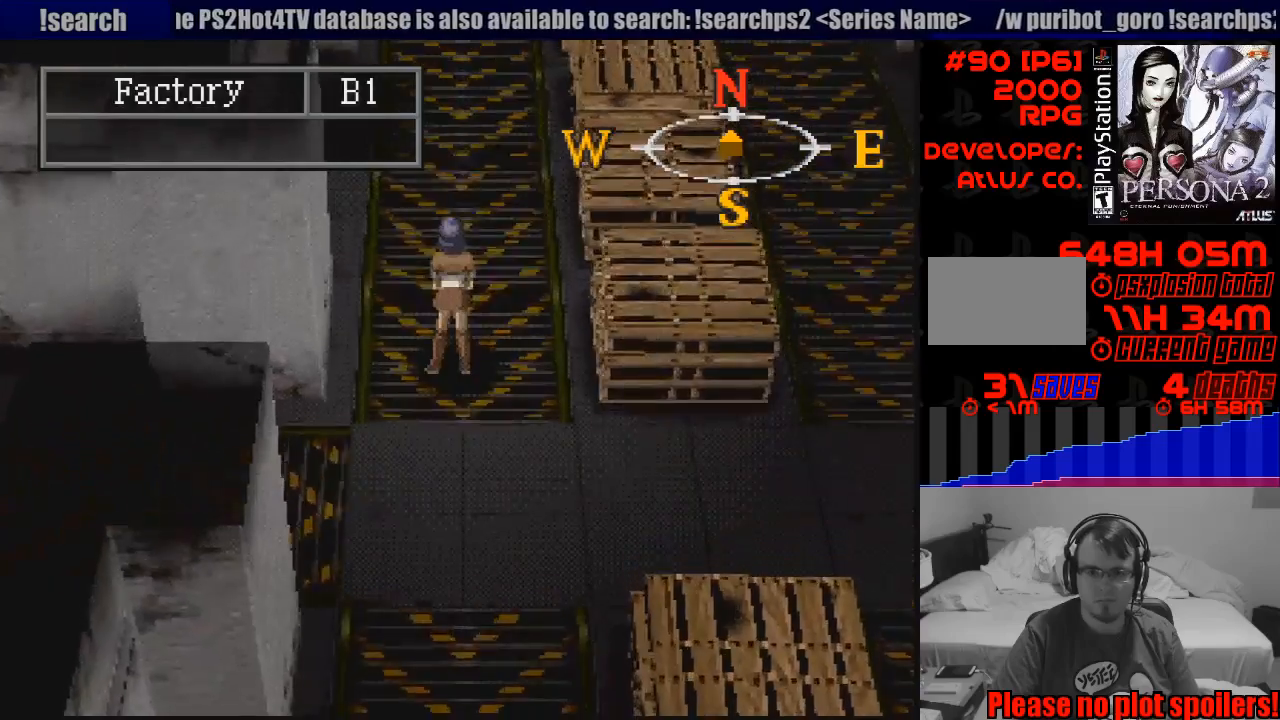
{"buttons": [], "events": [[33, "CIRCLE", "up"]]}